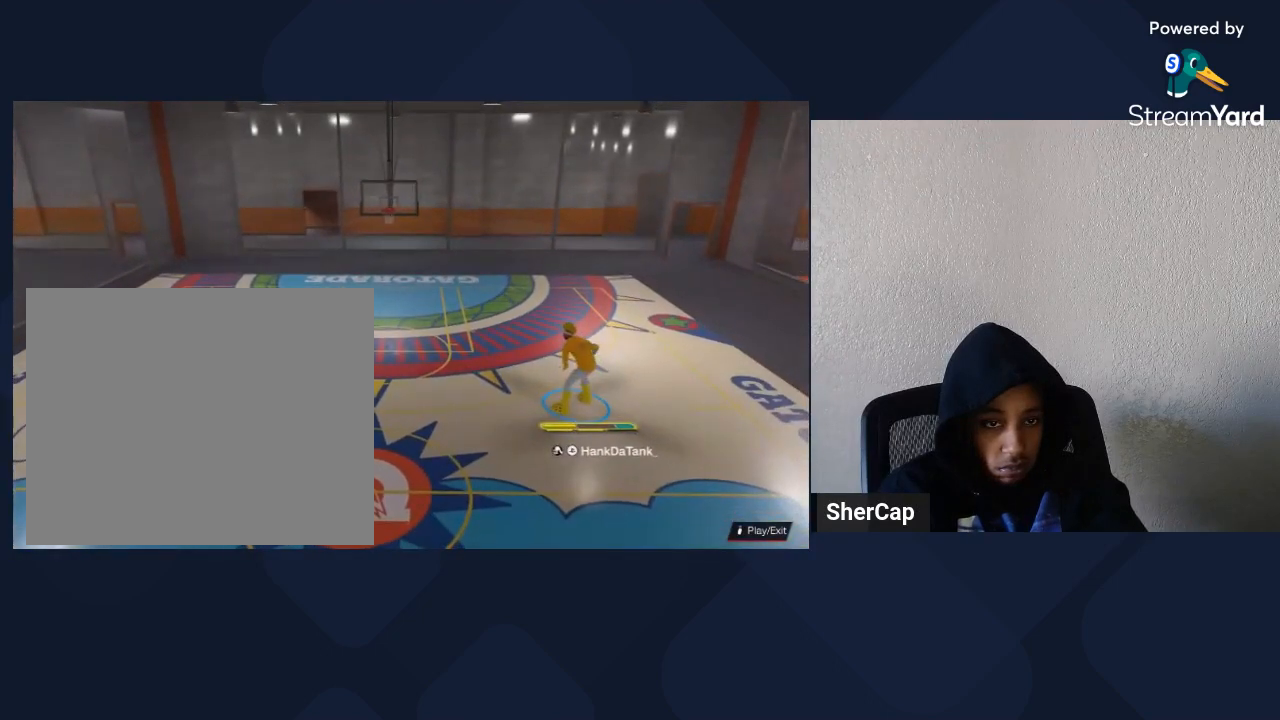
Gameplay with a controller (PlayStation layout); each line is a JSON object with the inputs held at the frame after it. "events" lists button and stick changes between this image and that frame as [ms after this image, input, new state], when the widget could be followed in between.
{"buttons": [], "left_stick": "center", "right_stick": "center", "events": [[33, "right_stick", "down-left"], [133, "right_stick", "center"]]}
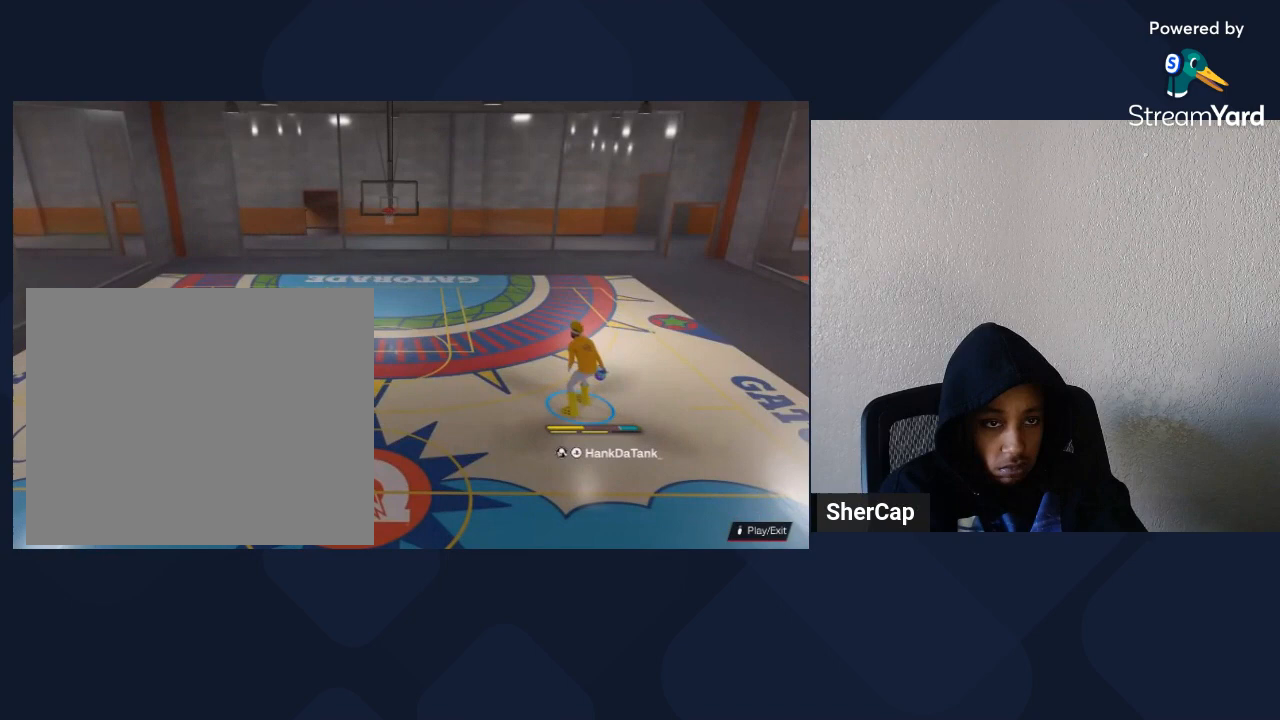
{"buttons": [], "left_stick": "center", "right_stick": "center", "events": []}
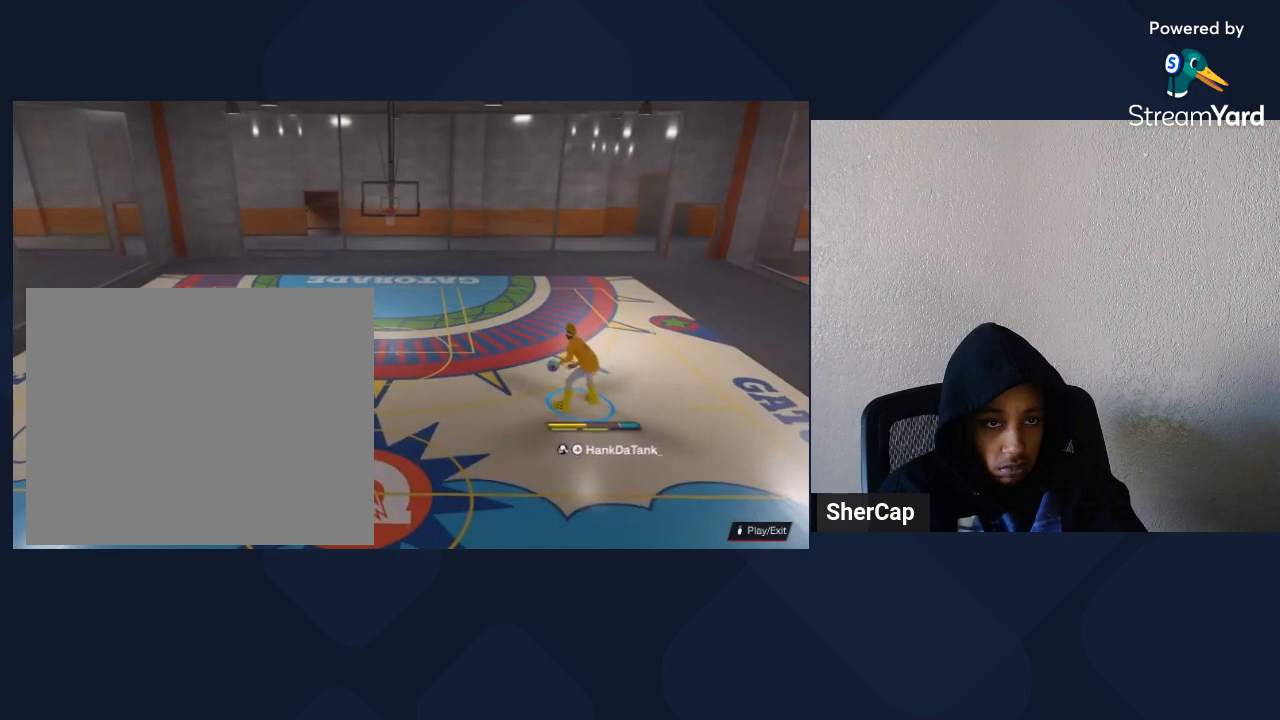
{"buttons": [], "left_stick": "center", "right_stick": "center", "events": []}
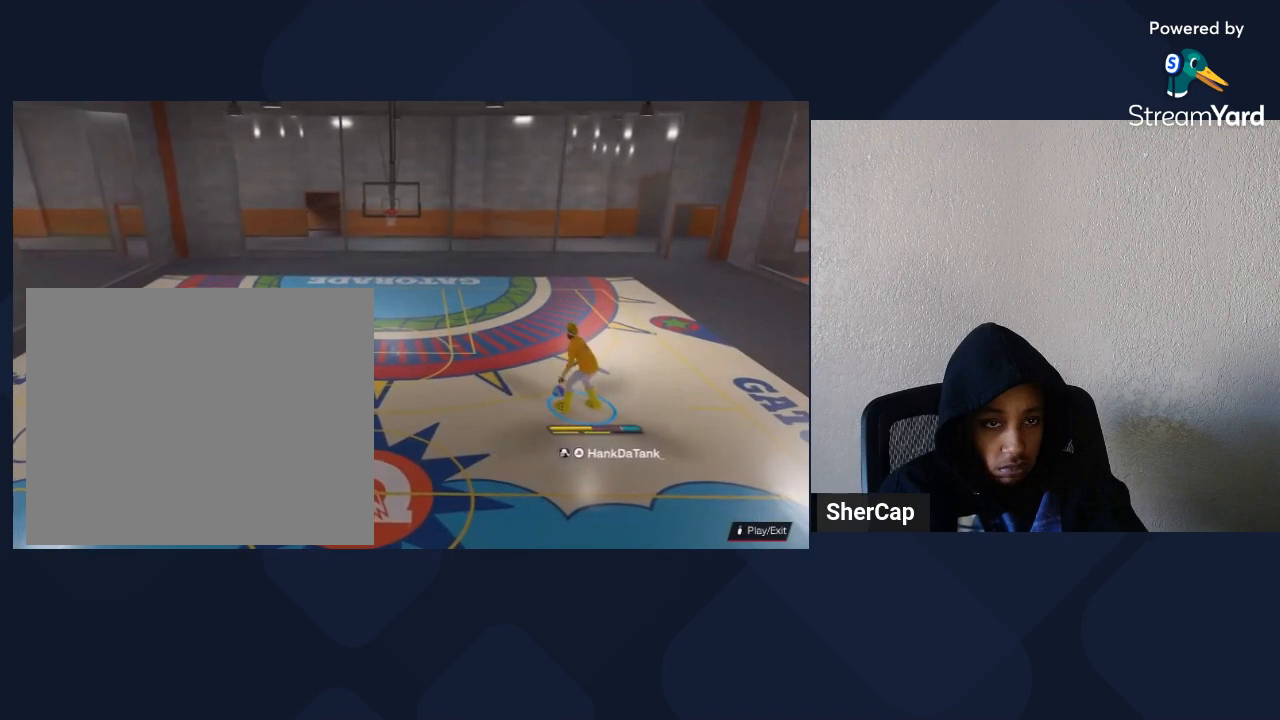
{"buttons": [], "left_stick": "center", "right_stick": "center", "events": []}
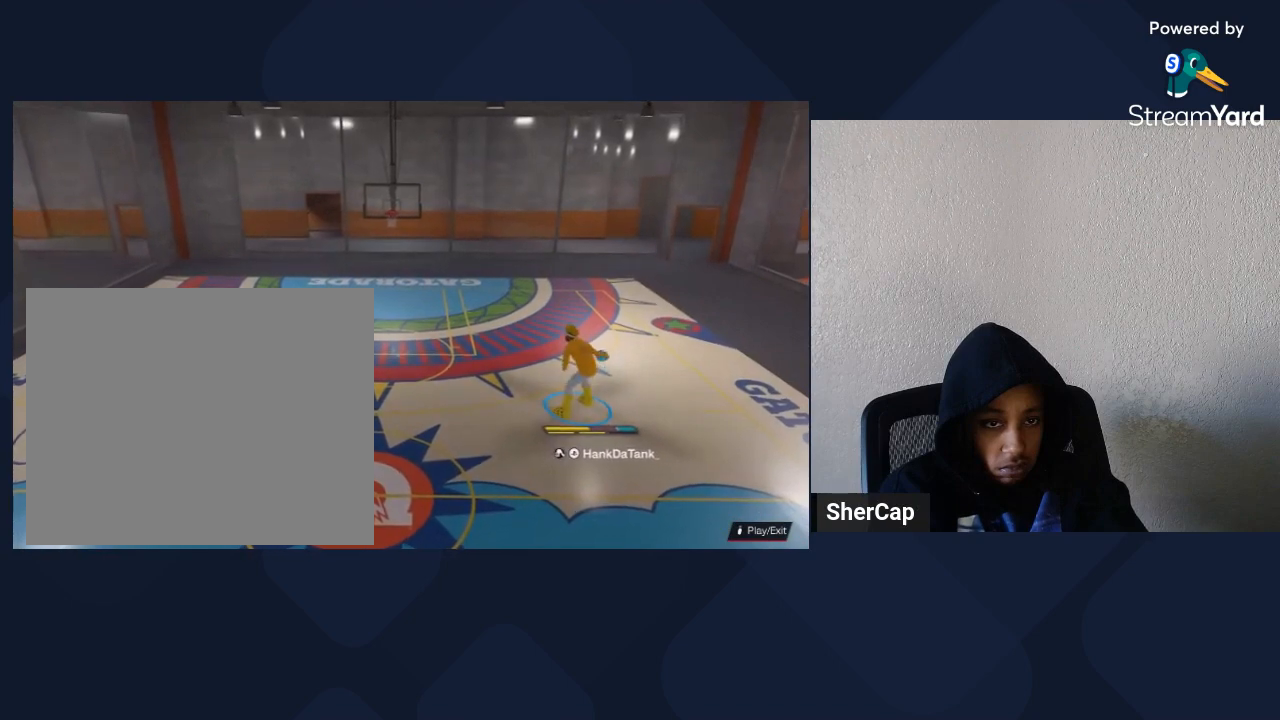
{"buttons": [], "left_stick": "center", "right_stick": "center", "events": [[167, "right_stick", "left"], [267, "right_stick", "center"]]}
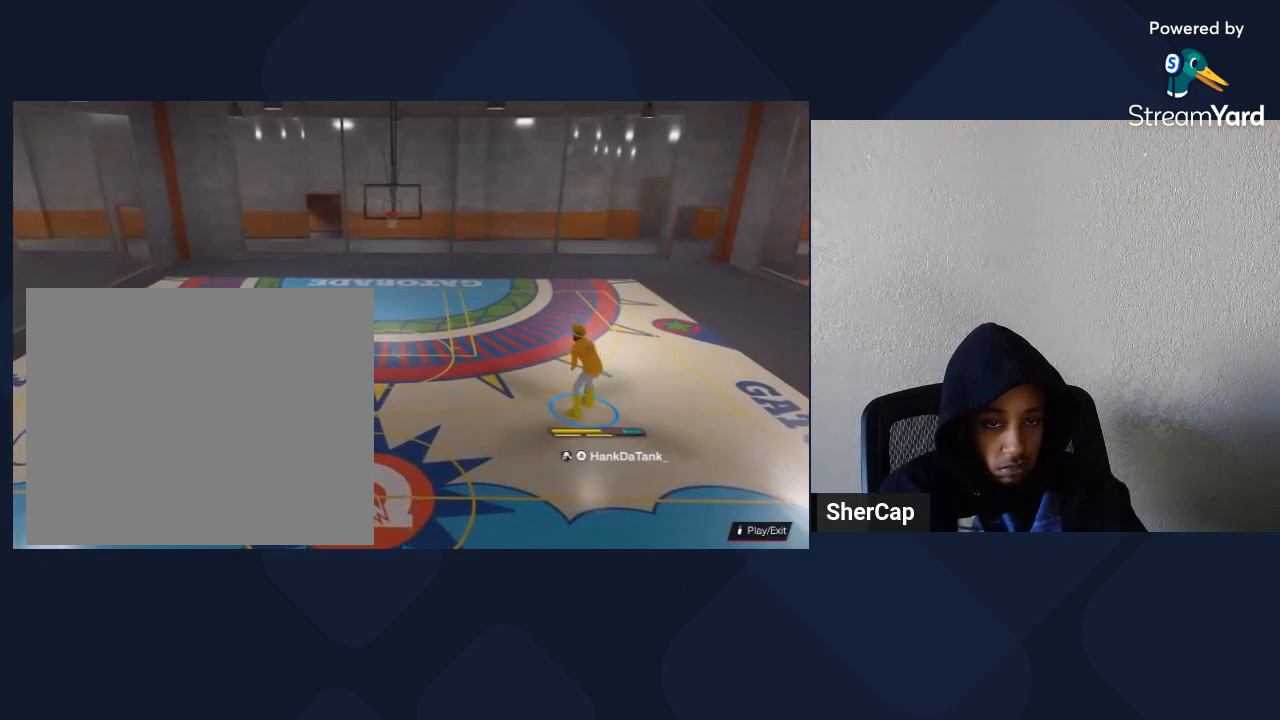
{"buttons": [], "left_stick": "center", "right_stick": "center", "events": []}
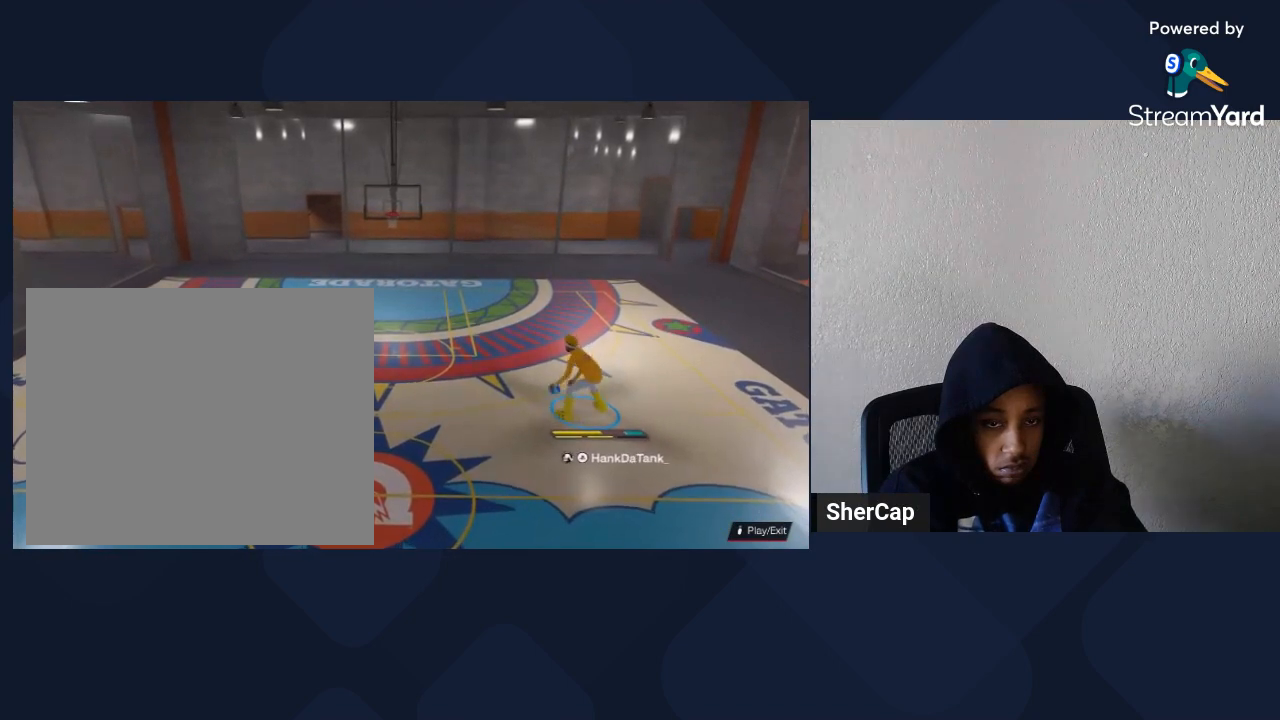
{"buttons": [], "left_stick": "center", "right_stick": "center", "events": [[367, "right_stick", "up-right"], [467, "right_stick", "center"]]}
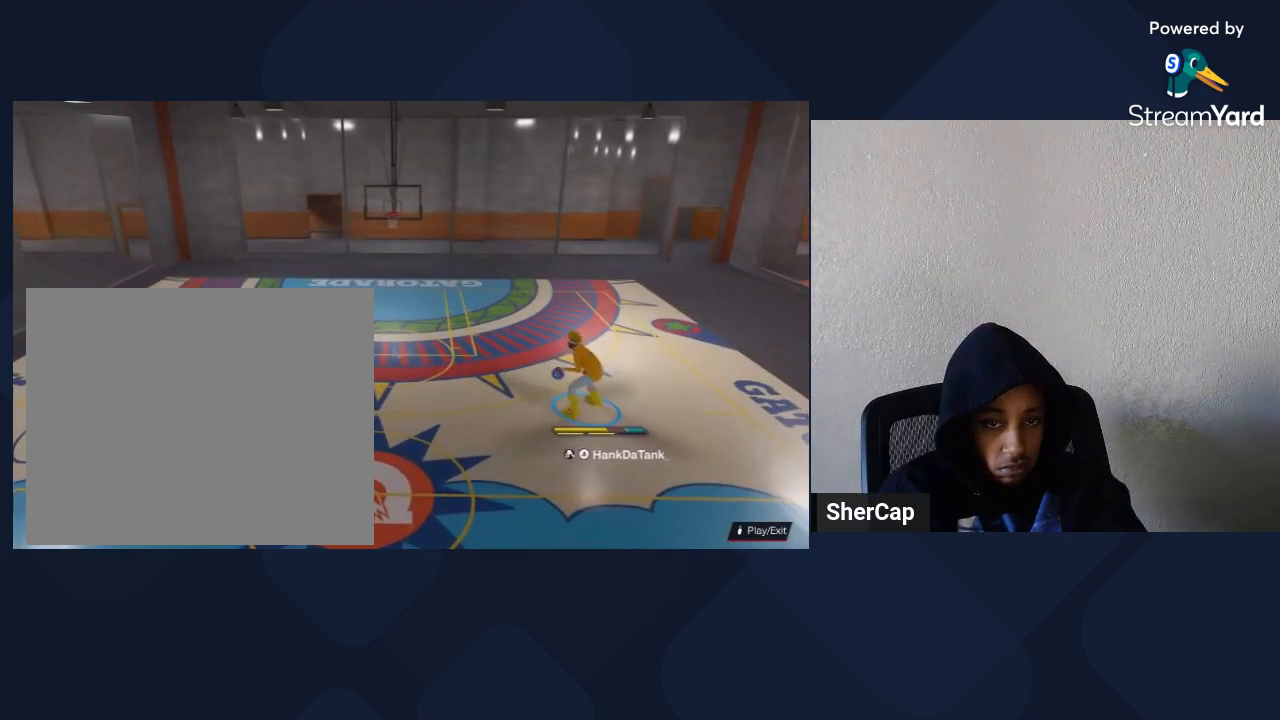
{"buttons": [], "left_stick": "center", "right_stick": "center", "events": []}
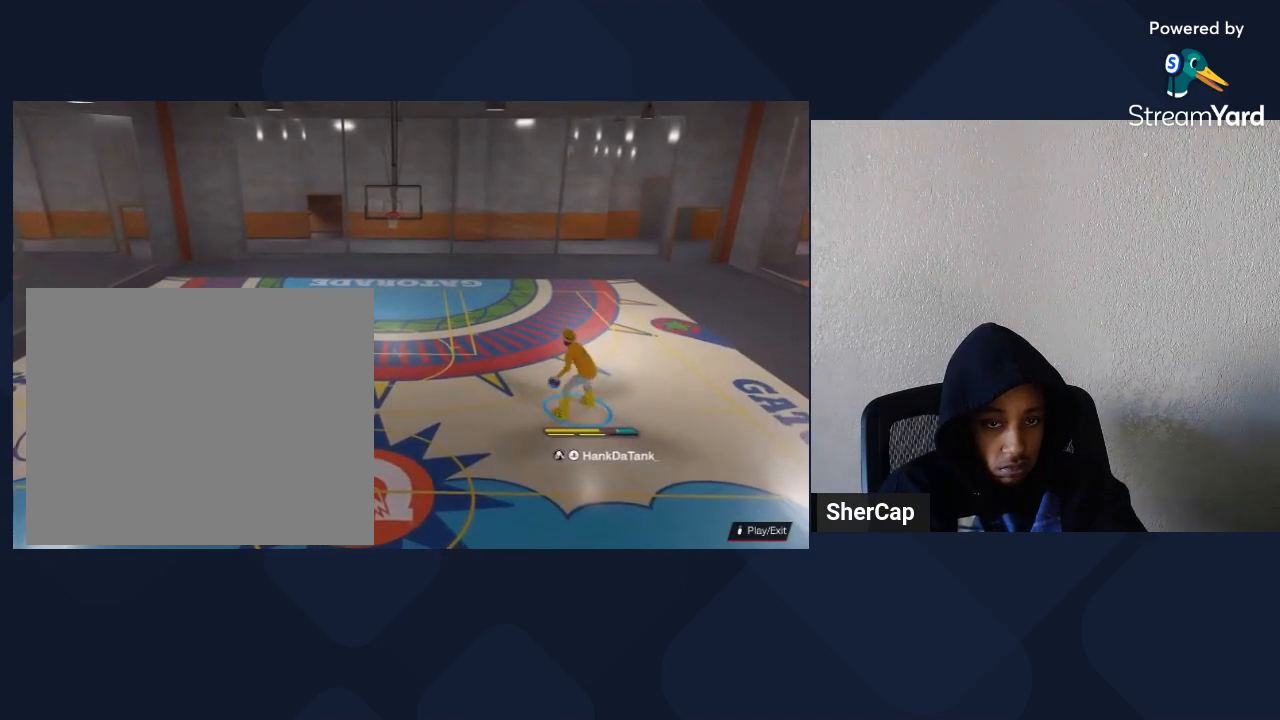
{"buttons": [], "left_stick": "center", "right_stick": "up-left", "events": [[467, "right_stick", "up-left"]]}
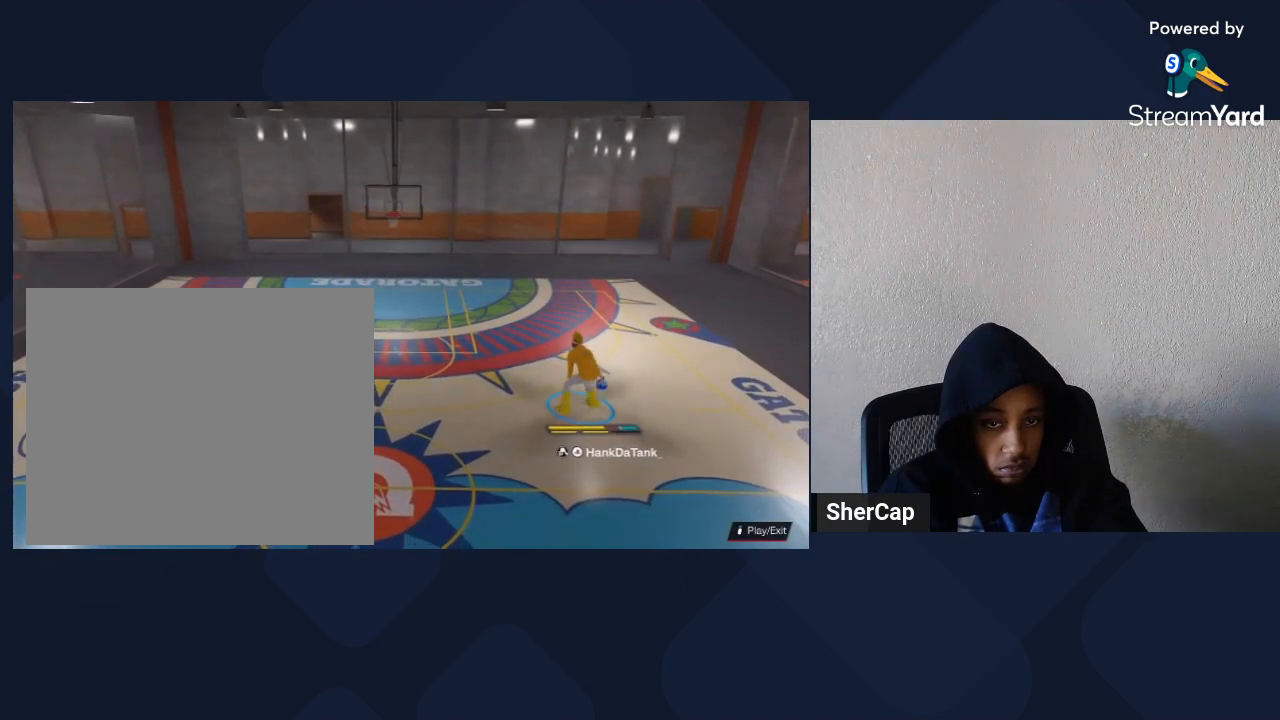
{"buttons": [], "left_stick": "center", "right_stick": "center", "events": [[67, "right_stick", "center"]]}
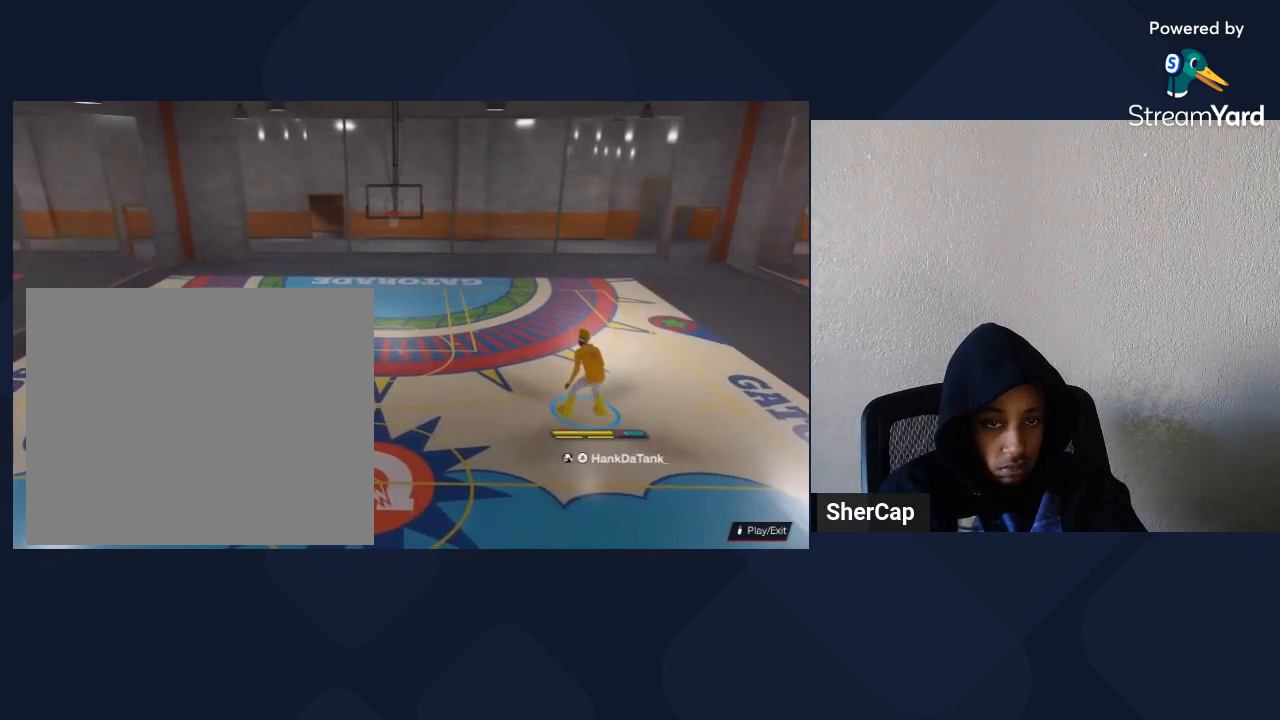
{"buttons": [], "left_stick": "center", "right_stick": "center", "events": []}
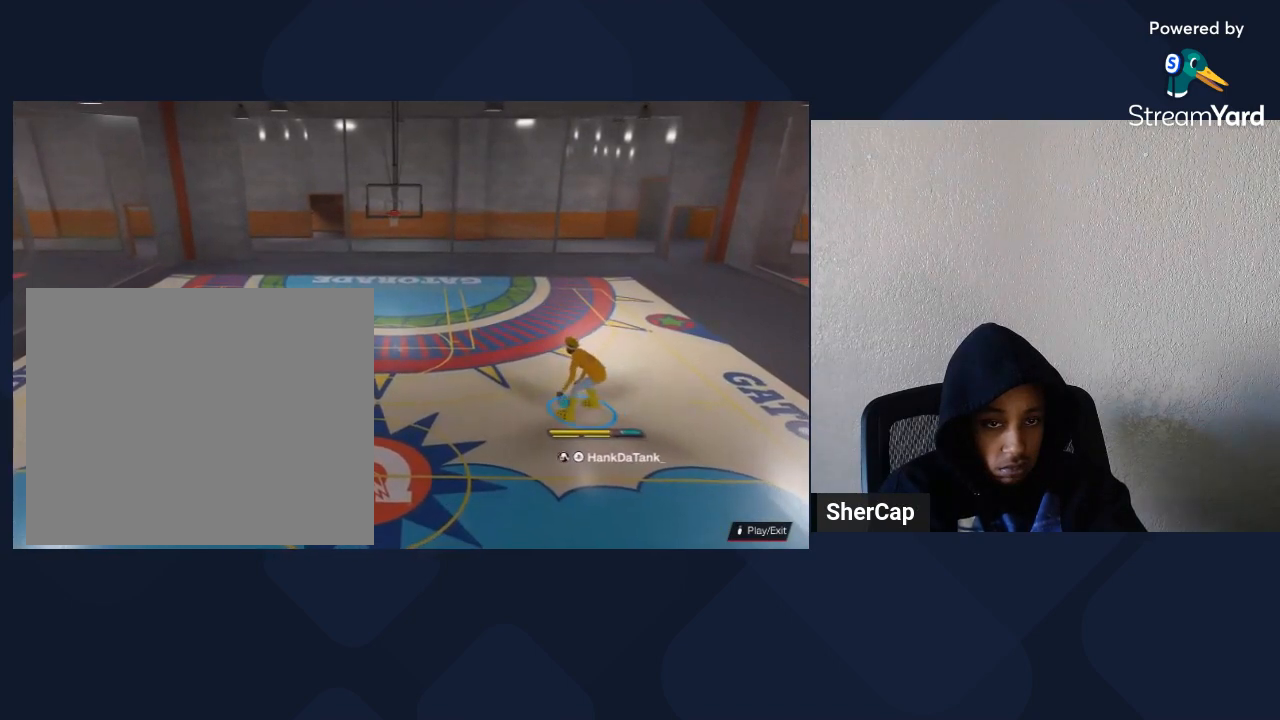
{"buttons": [], "left_stick": "center", "right_stick": "center", "events": []}
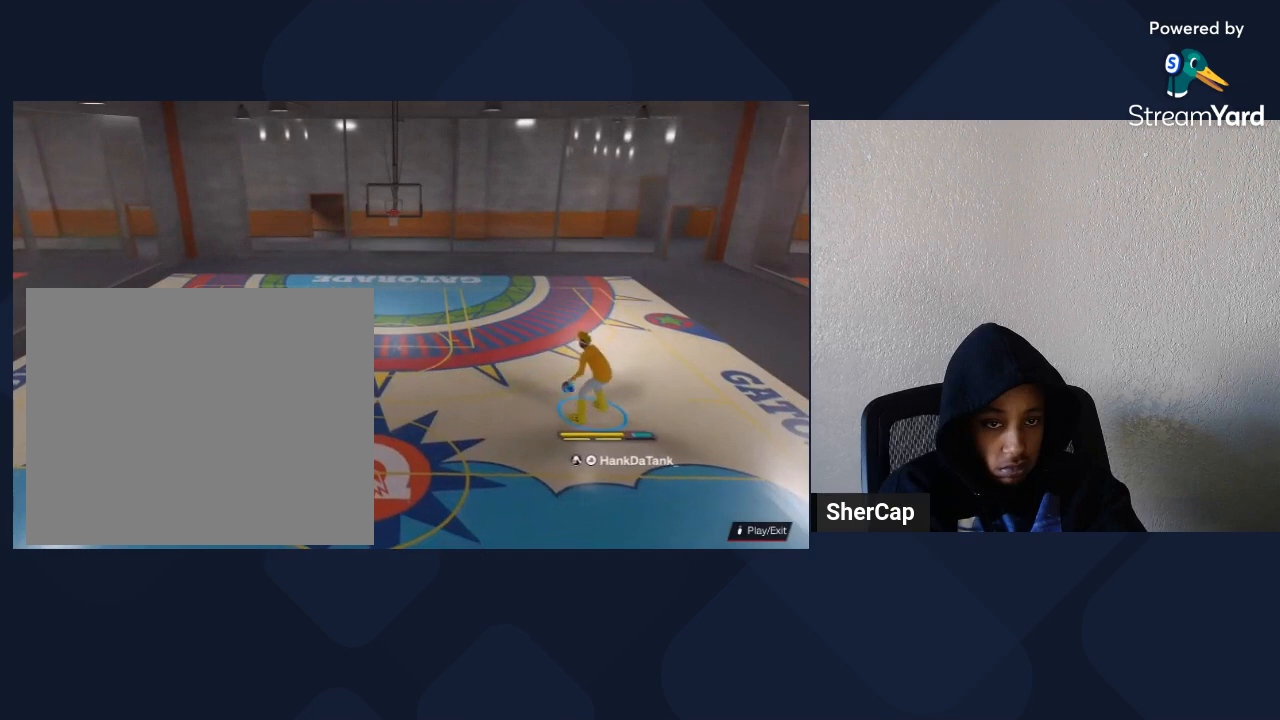
{"buttons": [], "left_stick": "center", "right_stick": "center", "events": [[267, "right_stick", "up"], [333, "right_stick", "center"]]}
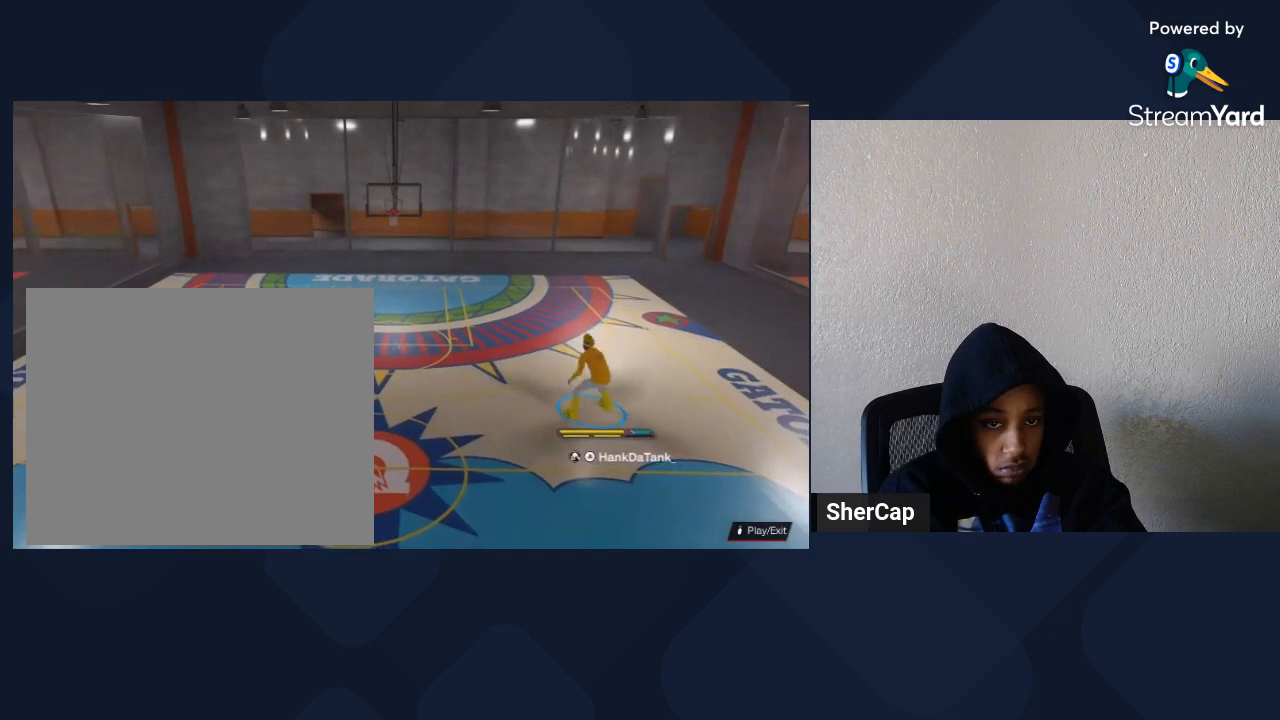
{"buttons": ["R2"], "left_stick": "center", "right_stick": "center", "events": [[333, "R2", "down"]]}
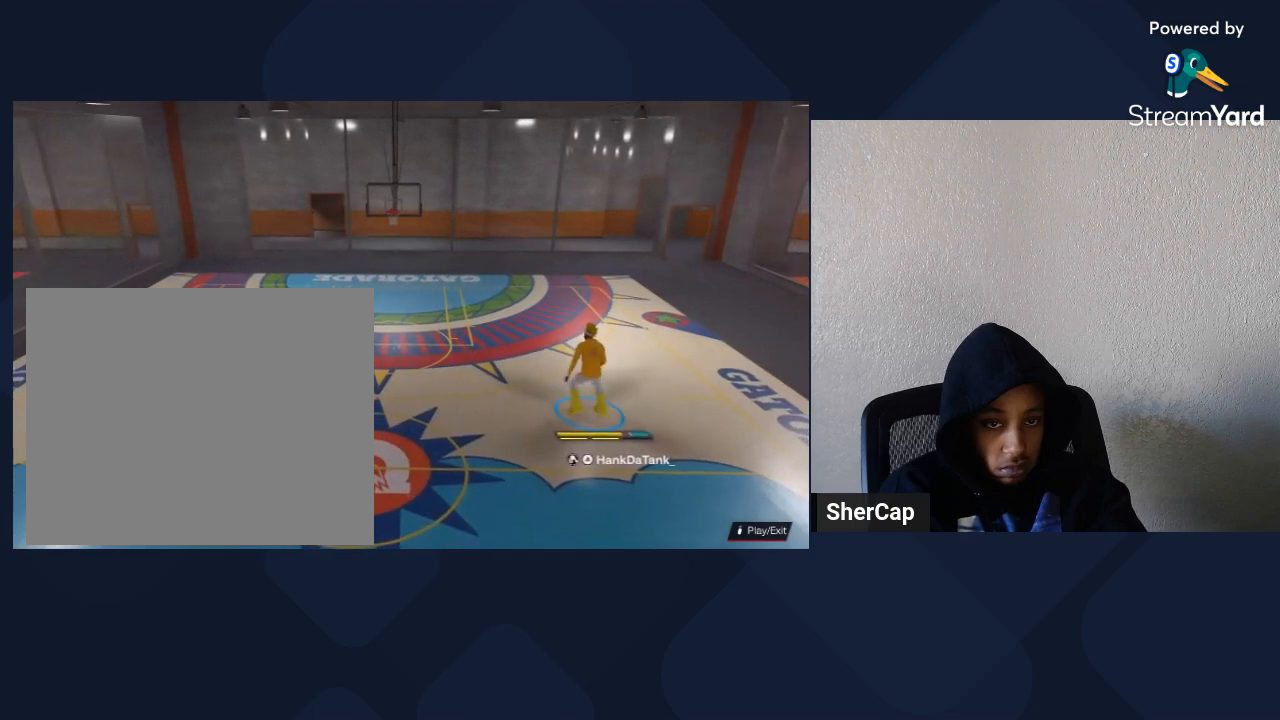
{"buttons": ["R2"], "left_stick": "center", "right_stick": "center", "events": []}
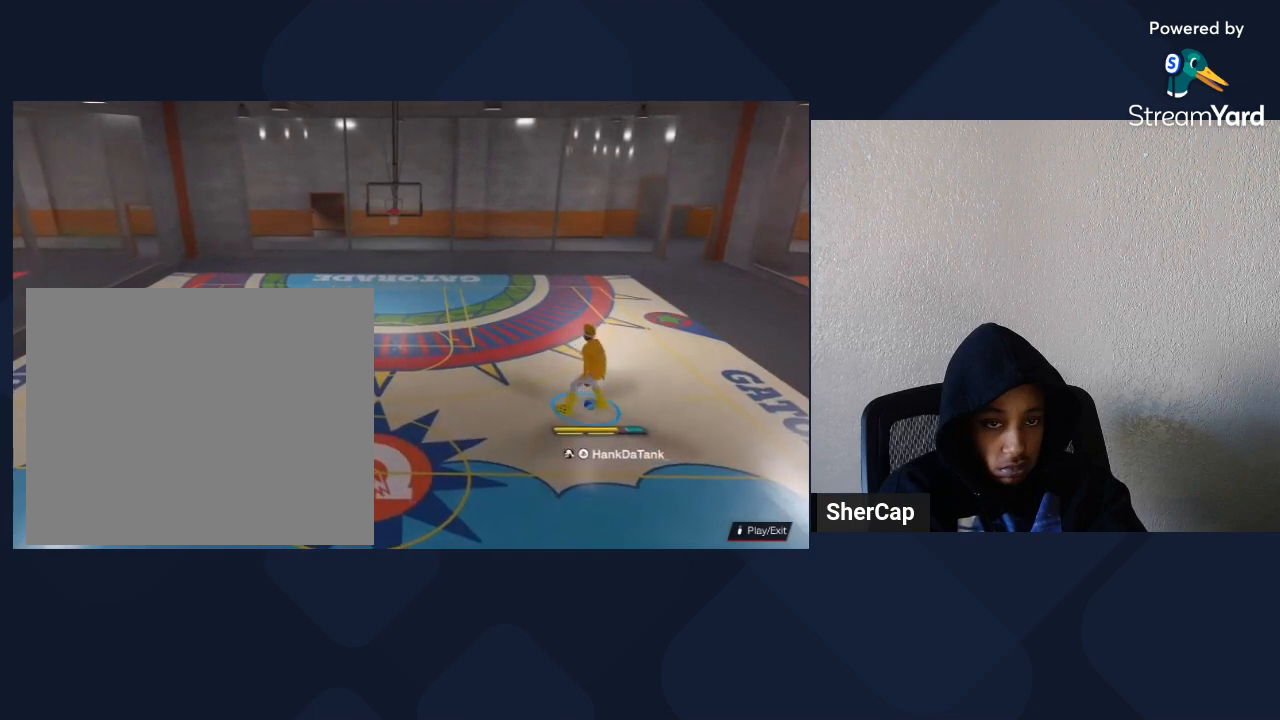
{"buttons": ["R2"], "left_stick": "center", "right_stick": "center", "events": []}
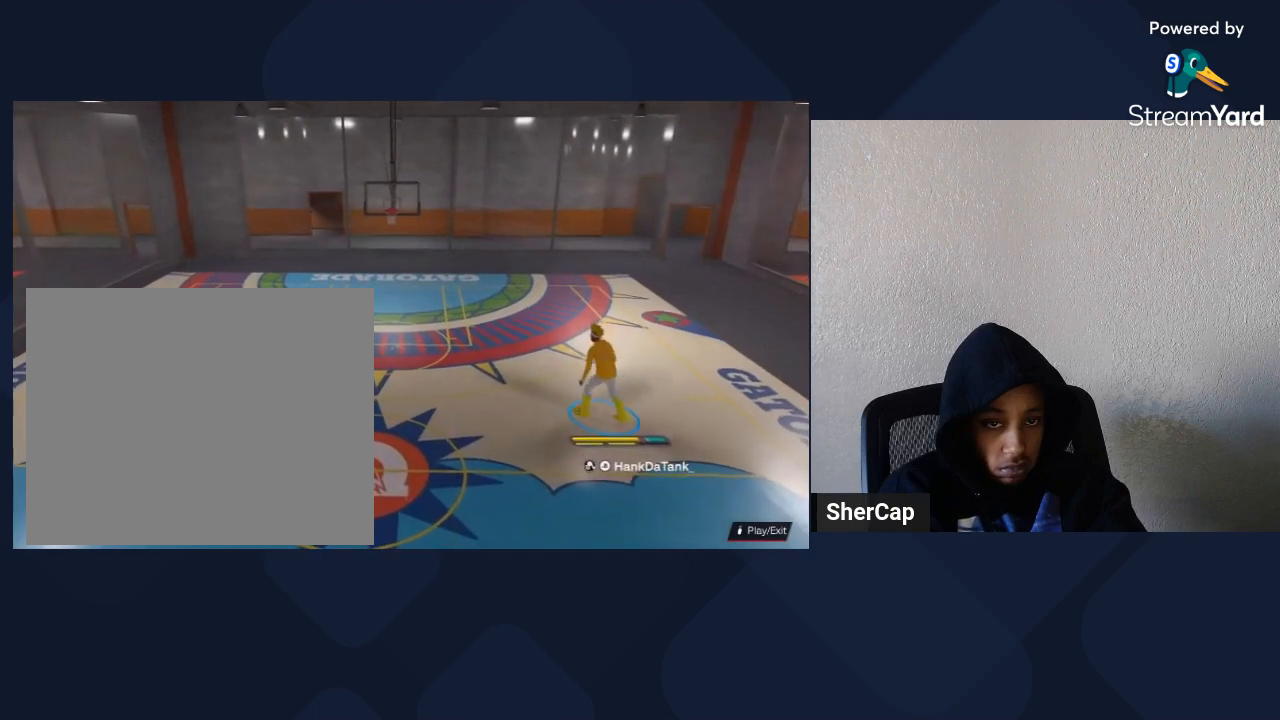
{"buttons": [], "left_stick": "center", "right_stick": "center", "events": [[167, "R2", "up"]]}
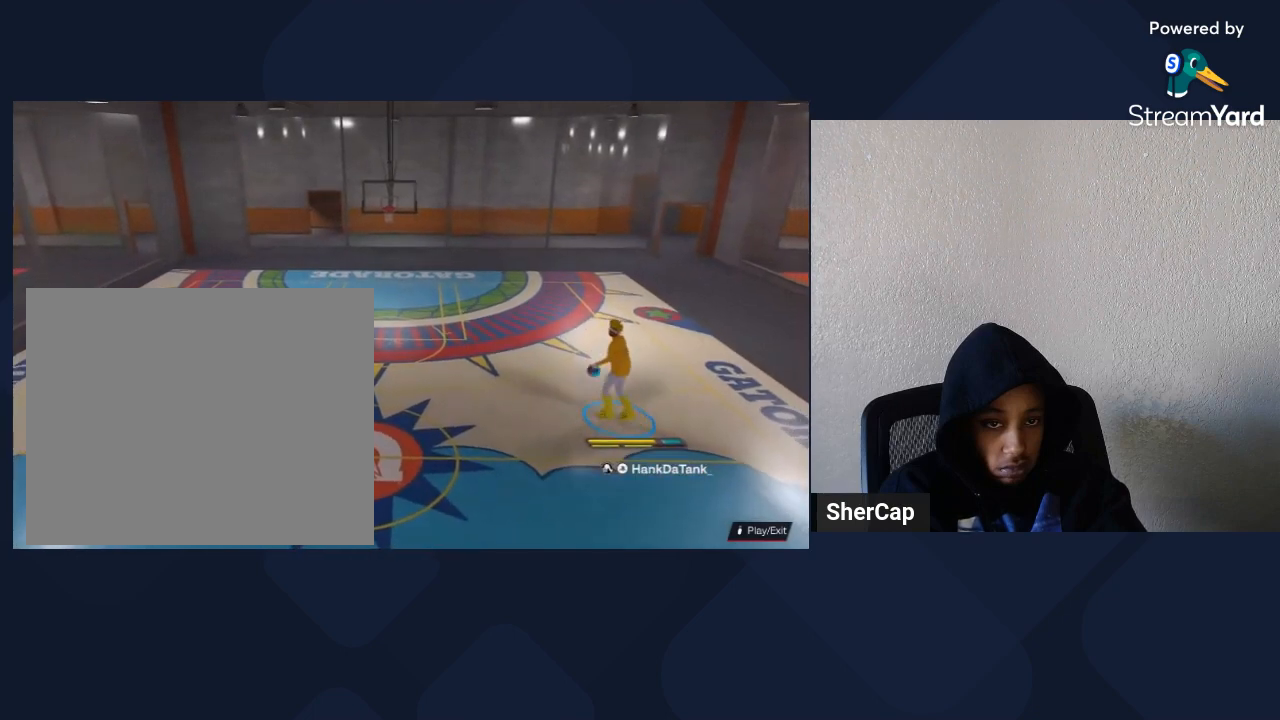
{"buttons": [], "left_stick": "center", "right_stick": "center", "events": [[233, "right_stick", "up"], [300, "right_stick", "center"]]}
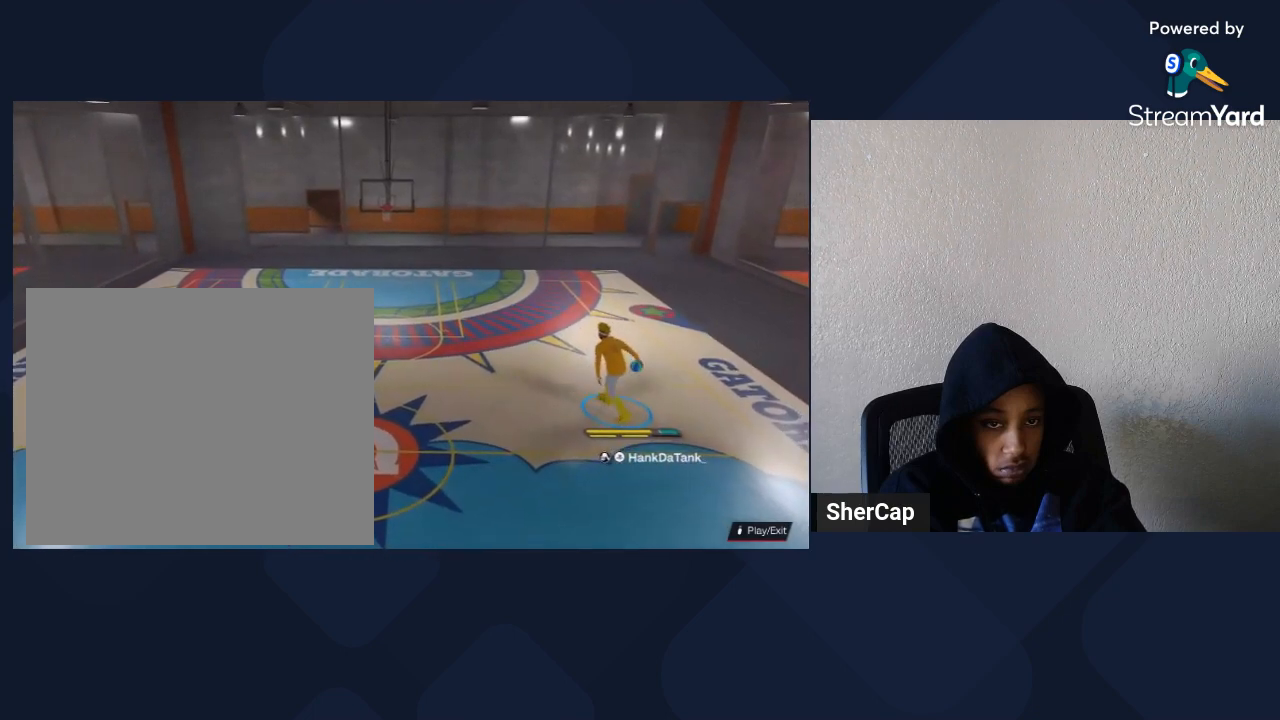
{"buttons": [], "left_stick": "center", "right_stick": "center", "events": []}
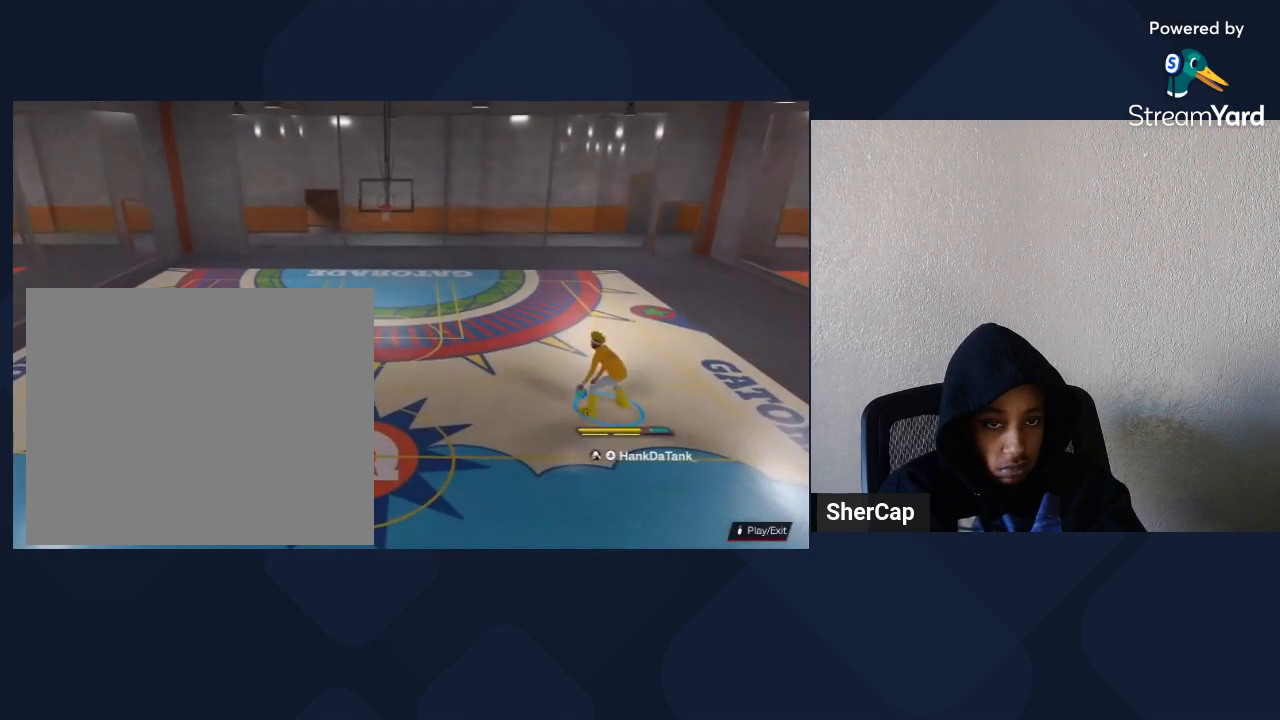
{"buttons": [], "left_stick": "center", "right_stick": "center", "events": []}
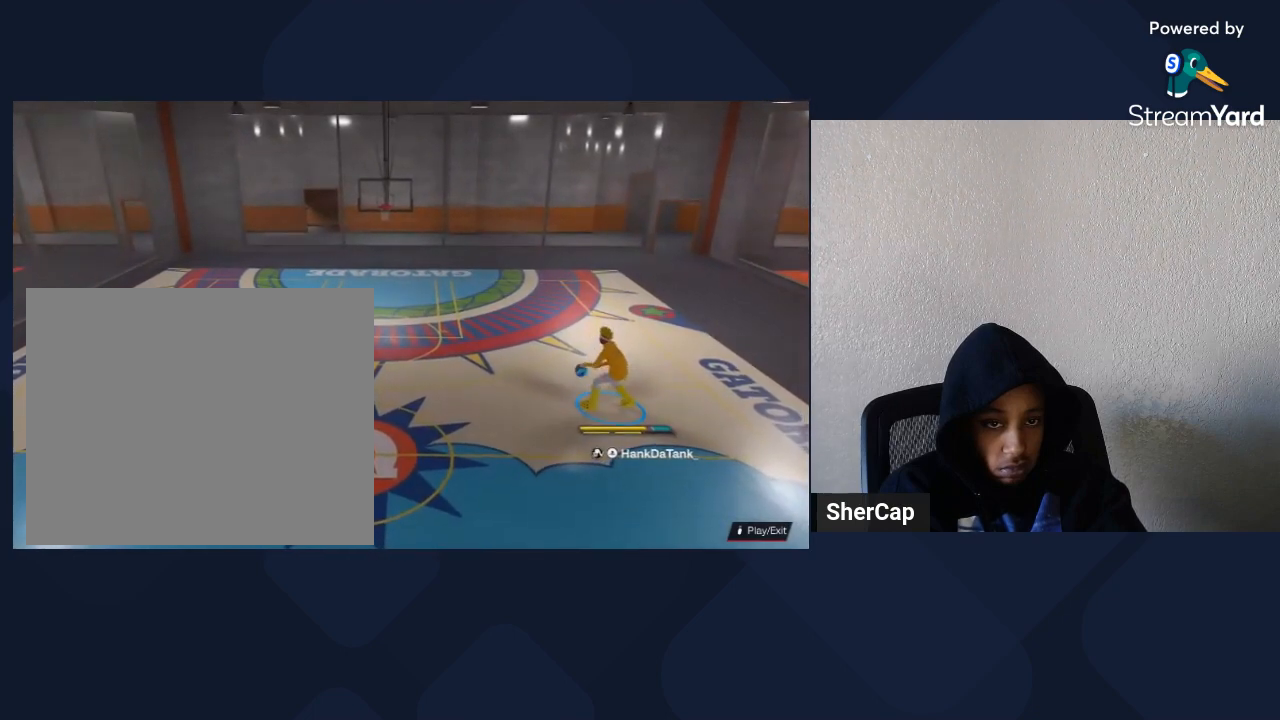
{"buttons": [], "left_stick": "center", "right_stick": "center", "events": [[100, "right_stick", "up"], [167, "right_stick", "center"]]}
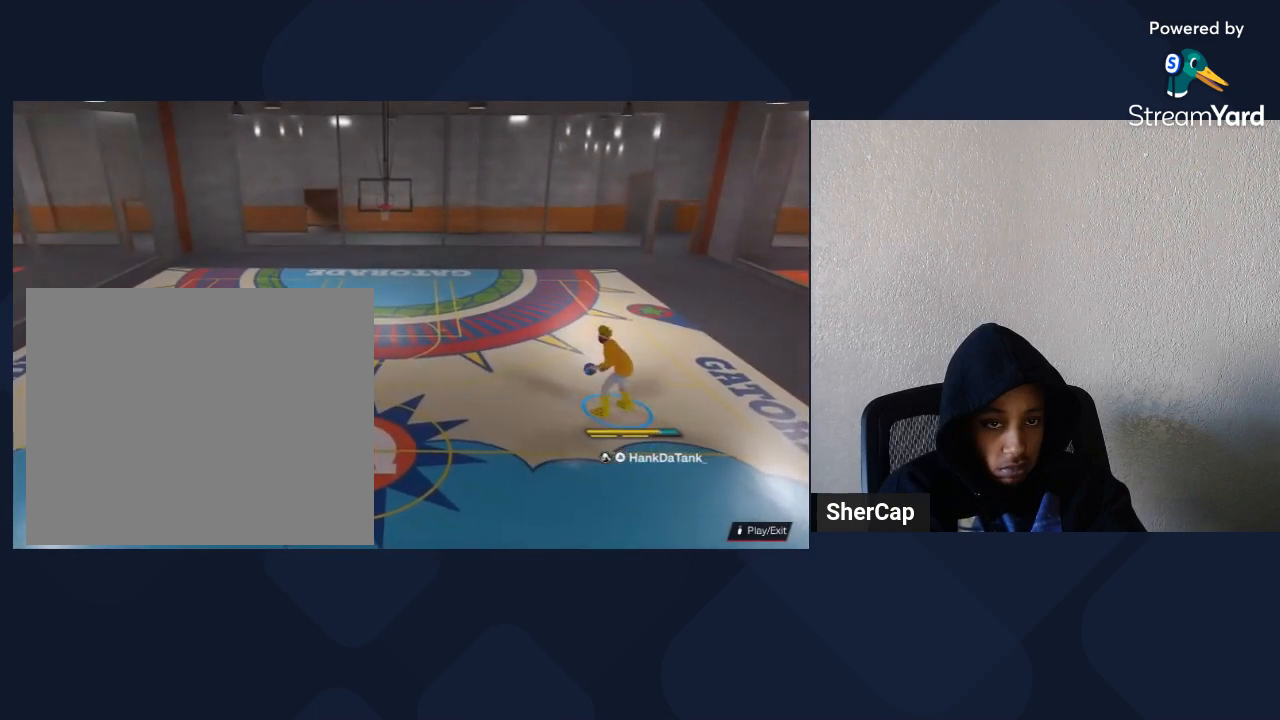
{"buttons": ["R2"], "left_stick": "center", "right_stick": "center", "events": [[267, "R2", "down"]]}
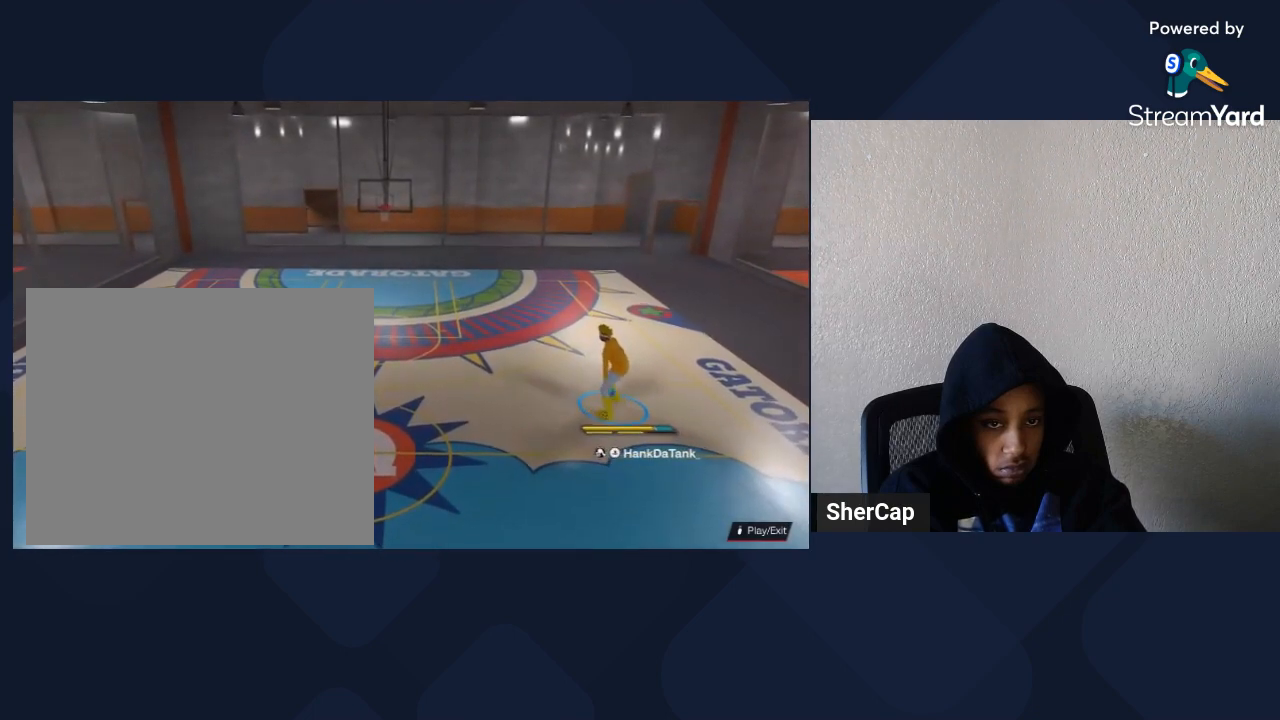
{"buttons": ["R2"], "left_stick": "left", "right_stick": "center", "events": [[233, "left_stick", "left"]]}
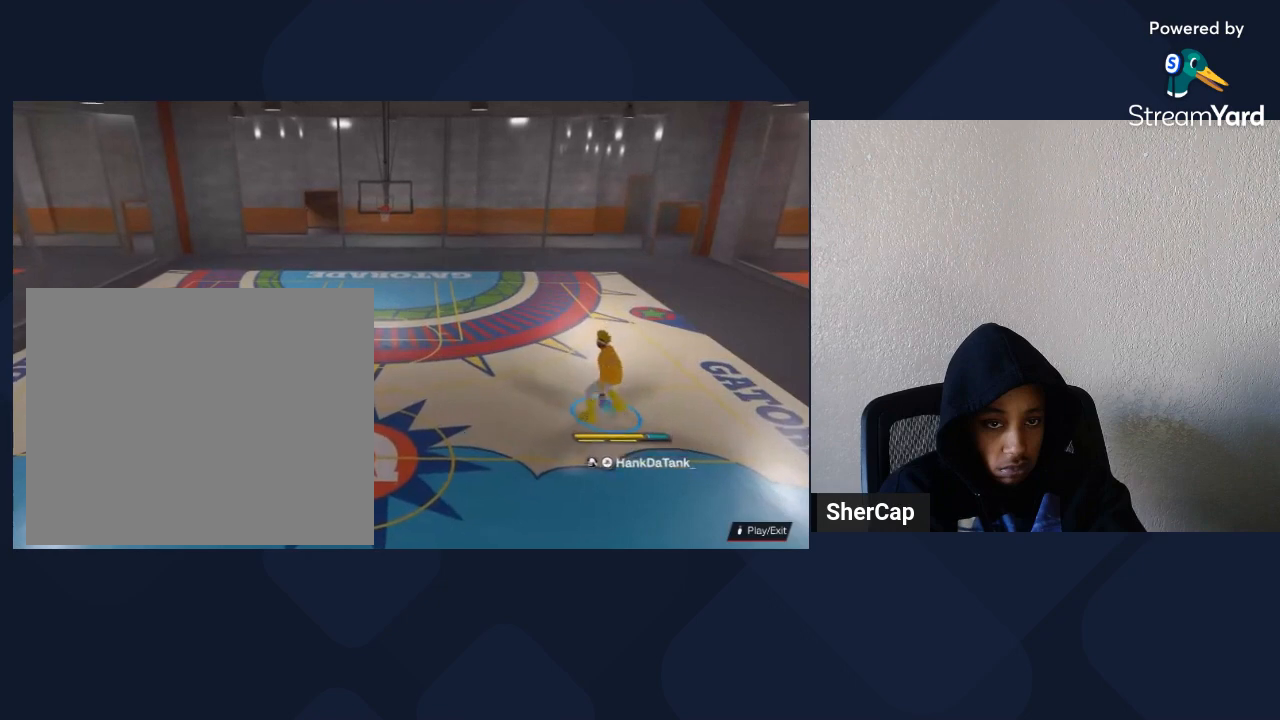
{"buttons": ["R2"], "left_stick": "center", "right_stick": "center", "events": [[467, "left_stick", "center"]]}
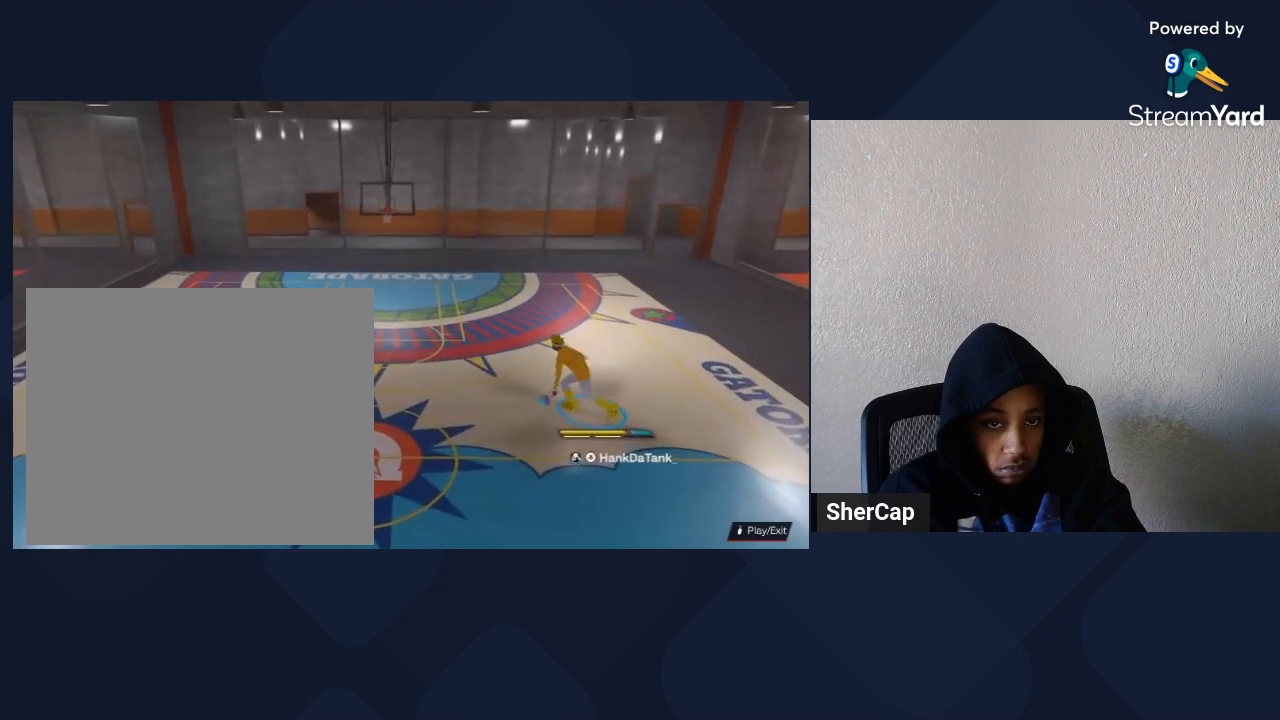
{"buttons": [], "left_stick": "center", "right_stick": "center", "events": [[67, "R2", "up"]]}
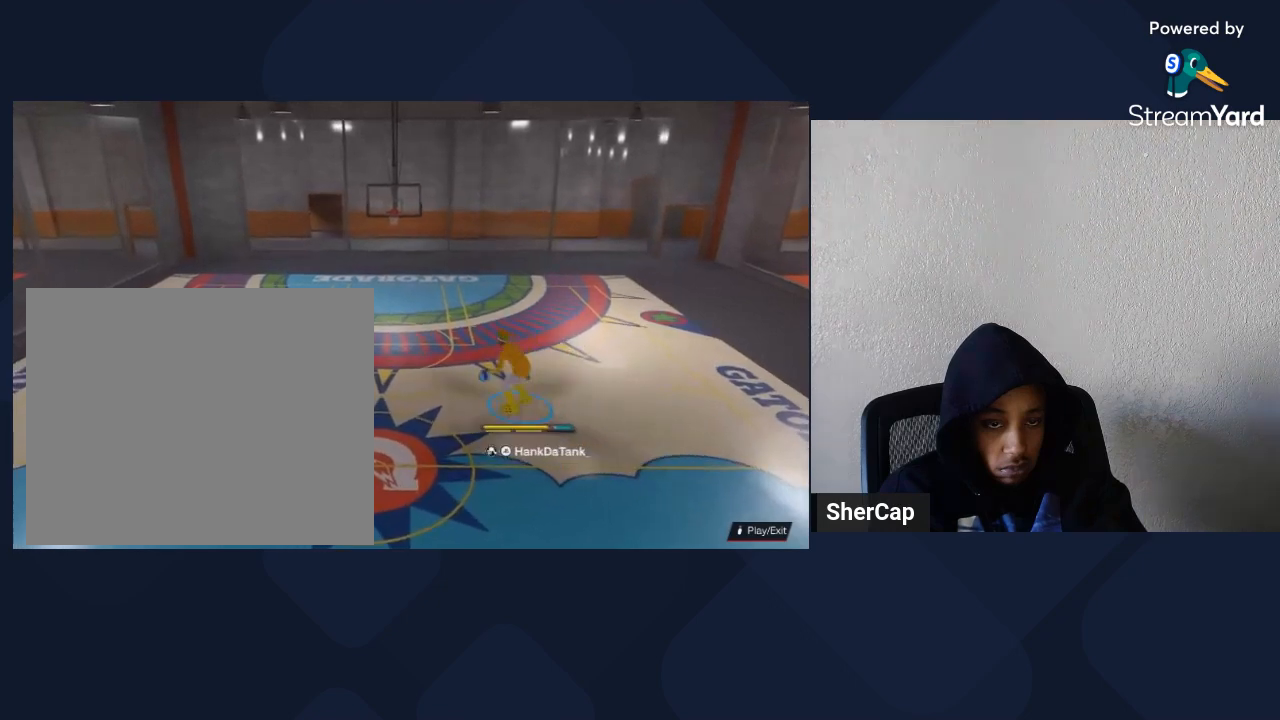
{"buttons": [], "left_stick": "center", "right_stick": "center", "events": [[133, "right_stick", "up-right"], [200, "right_stick", "center"]]}
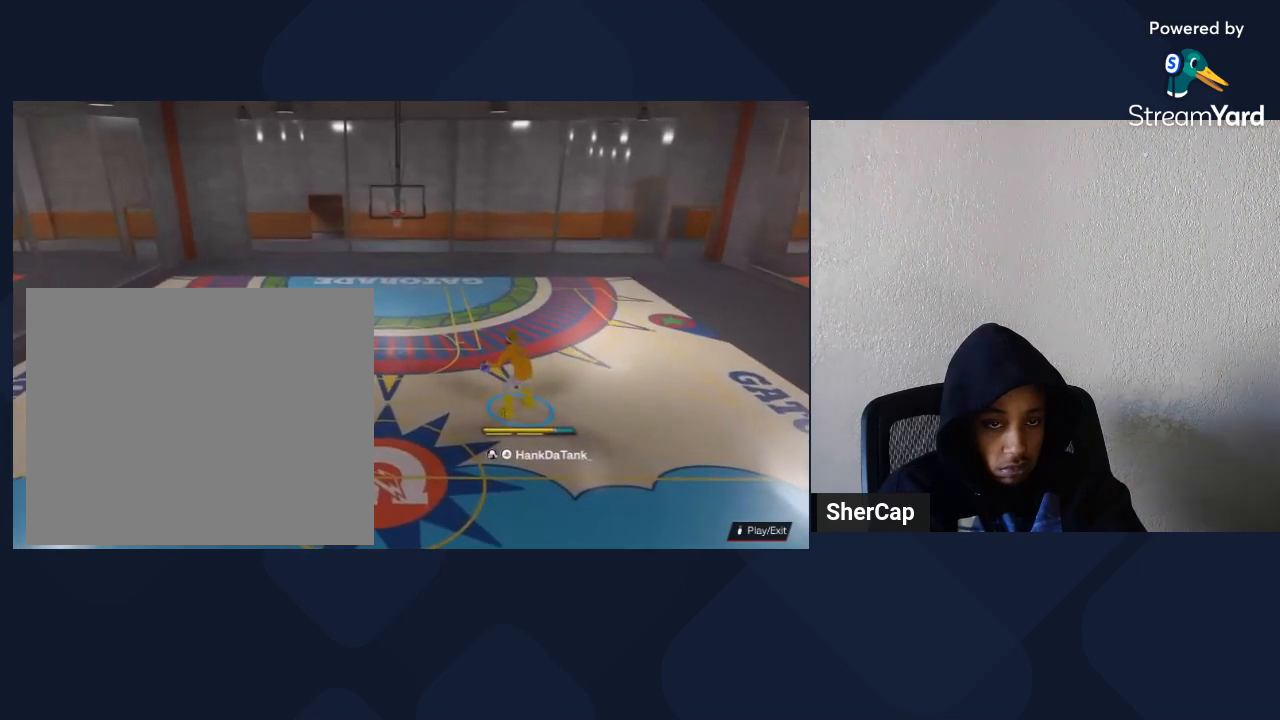
{"buttons": [], "left_stick": "center", "right_stick": "center", "events": []}
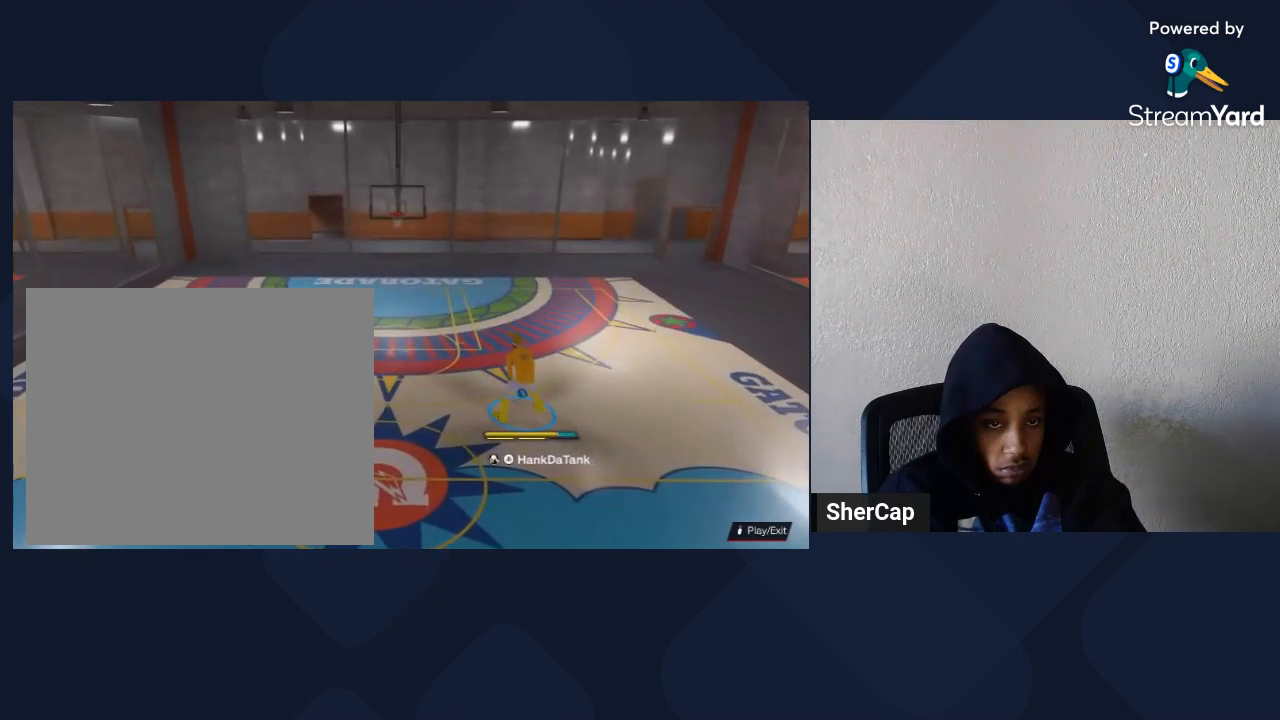
{"buttons": [], "left_stick": "center", "right_stick": "center", "events": [[200, "right_stick", "up"], [267, "right_stick", "center"]]}
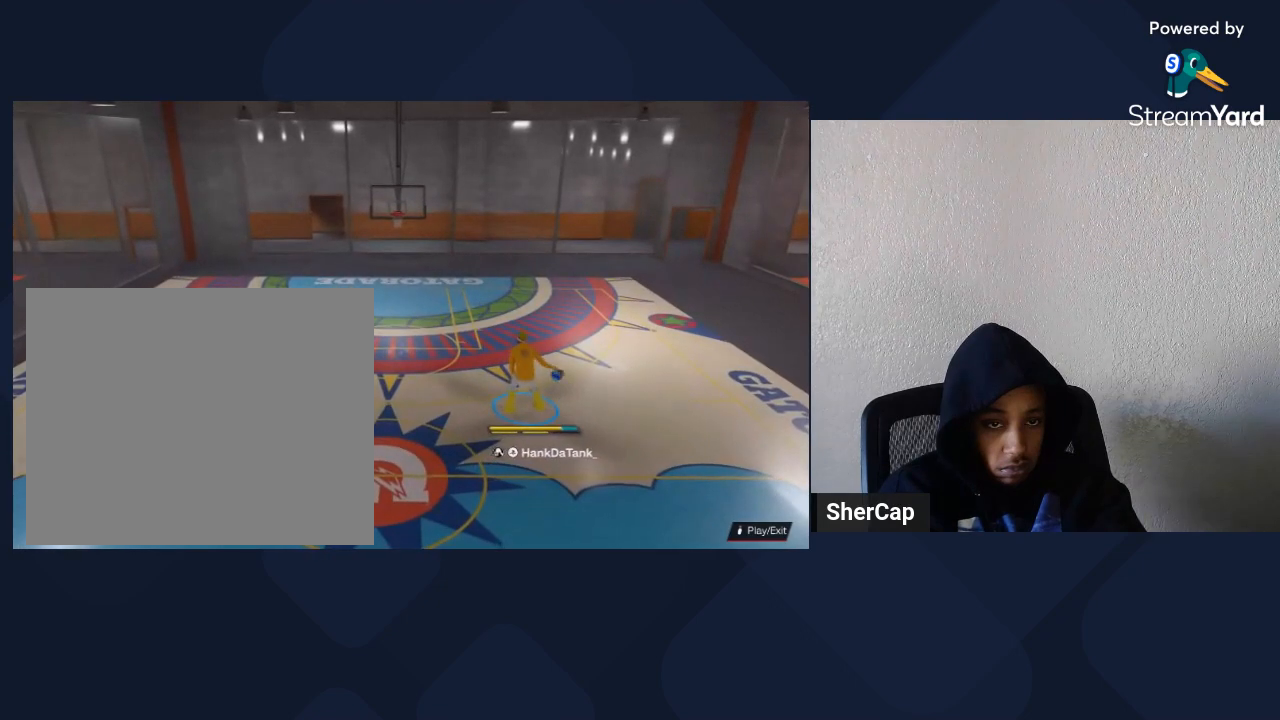
{"buttons": [], "left_stick": "center", "right_stick": "center", "events": []}
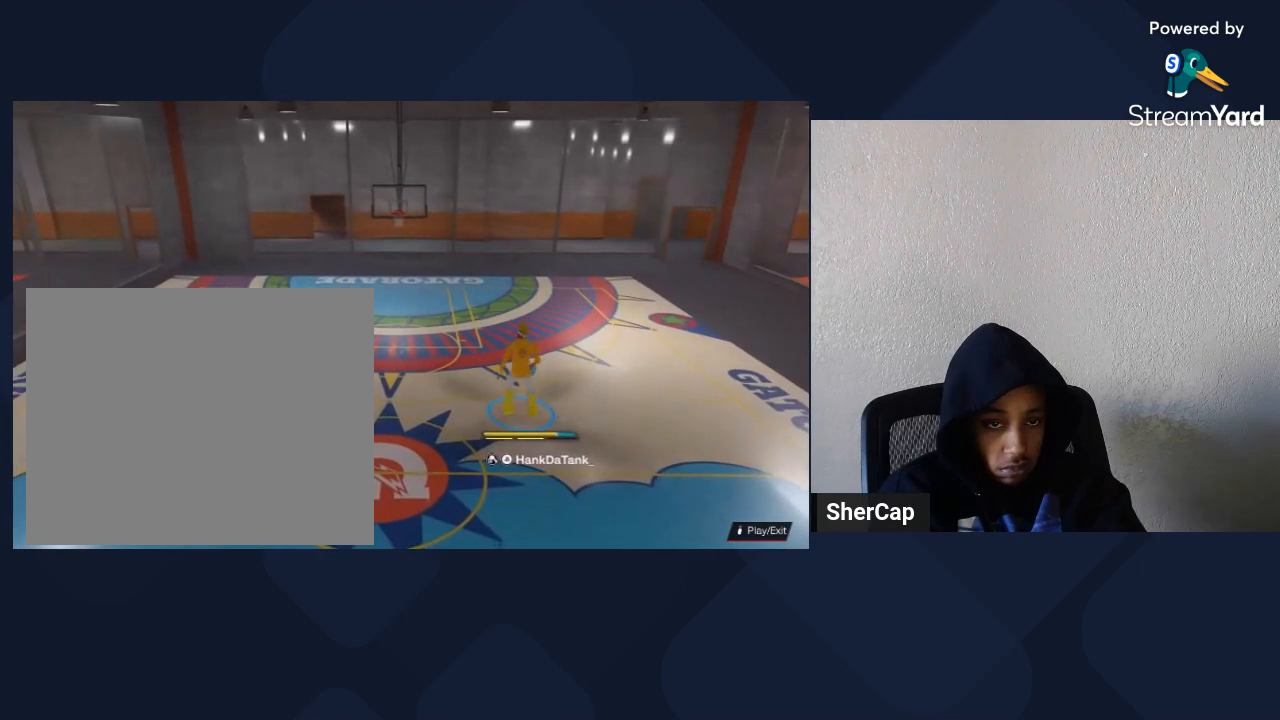
{"buttons": ["R2"], "left_stick": "center", "right_stick": "center", "events": [[433, "R2", "down"]]}
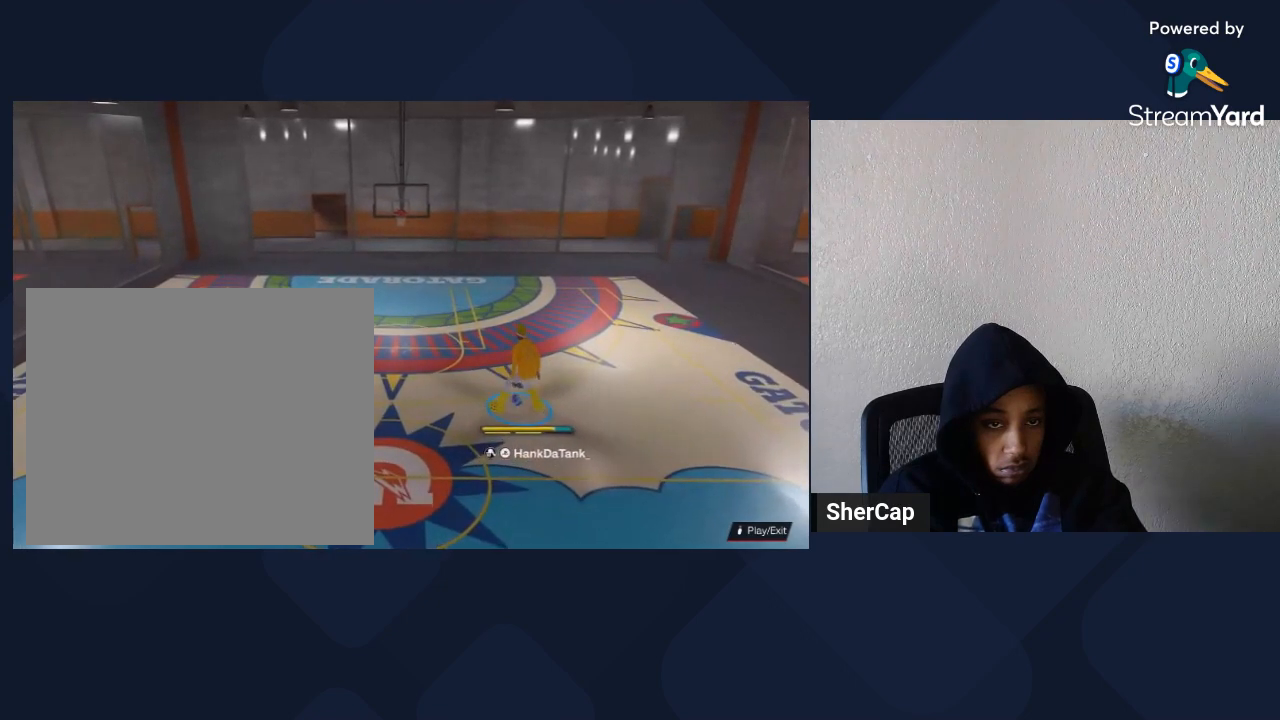
{"buttons": ["R2"], "left_stick": "center", "right_stick": "center", "events": [[100, "right_stick", "down"], [200, "right_stick", "center"]]}